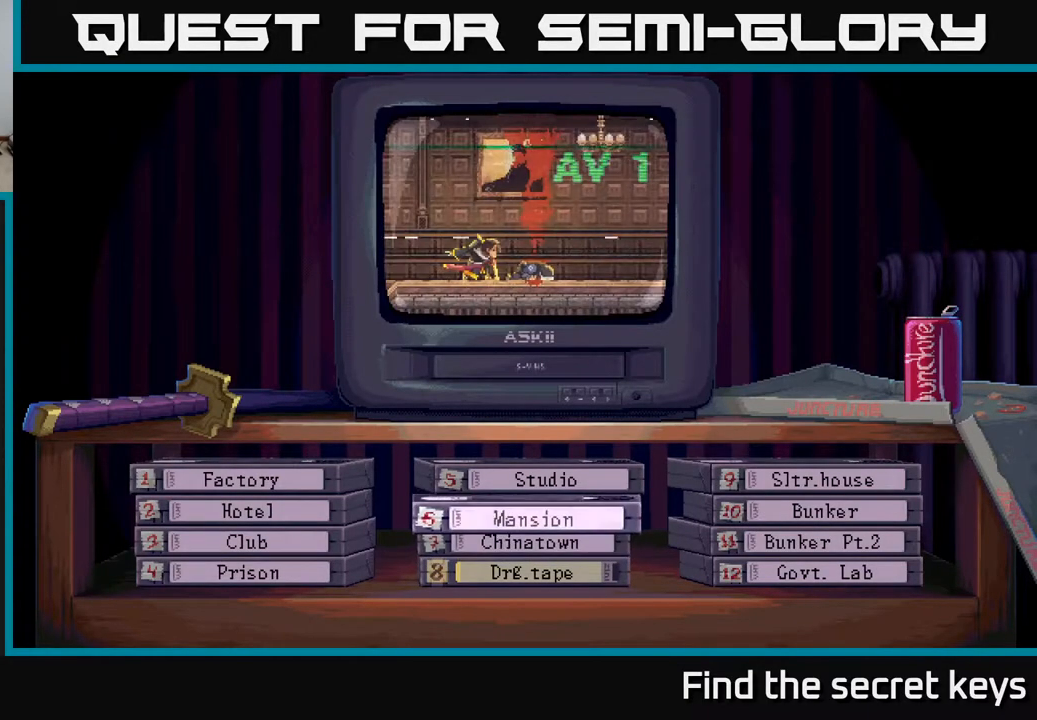
Gameplay with a controller (Xbox layout); each line is a JSON object with the inputs held at the frame after it. "events" lists button and stick changes between this image and that frame as [ms after this image, input, new state], when the widget could be followed in between.
{"buttons": [], "left_stick": "center", "right_stick": "center", "events": [[300, "DPAD_DOWN", "down"], [467, "DPAD_DOWN", "up"]]}
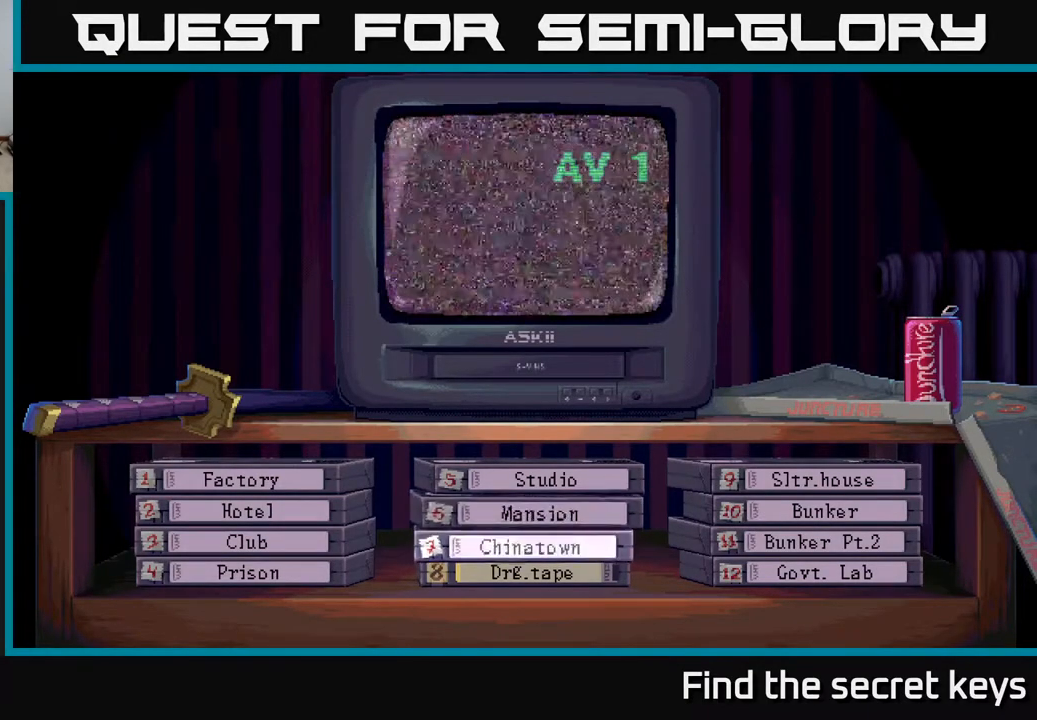
{"buttons": [], "left_stick": "center", "right_stick": "center", "events": []}
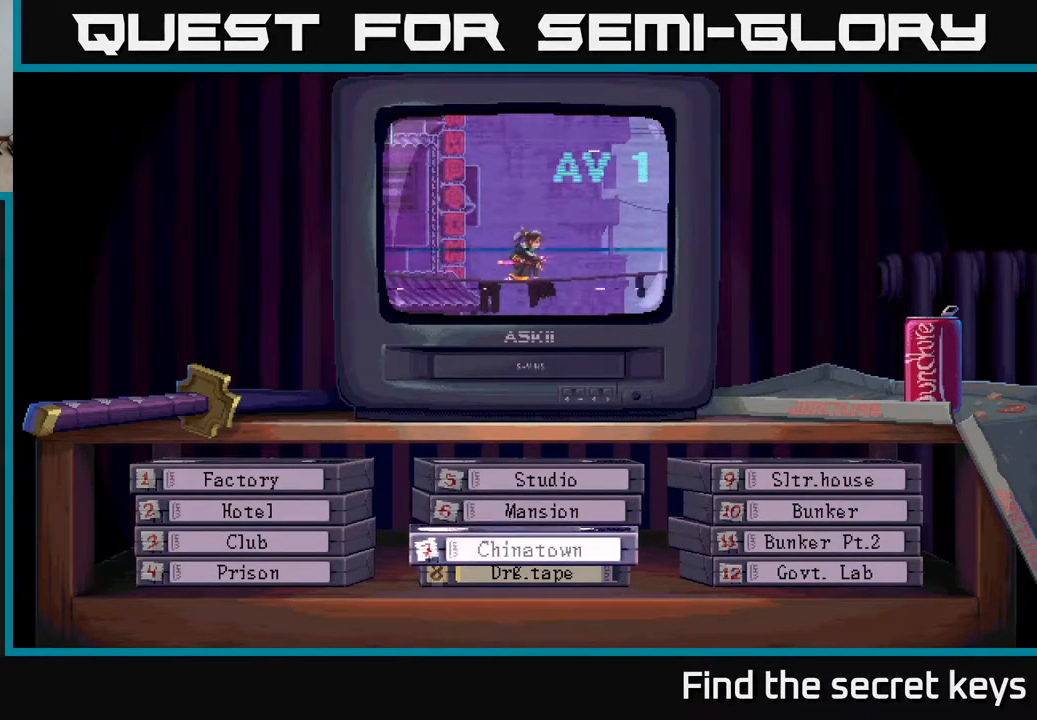
{"buttons": [], "left_stick": "center", "right_stick": "center", "events": [[17, "DPAD_UP", "down"], [117, "DPAD_UP", "up"], [333, "DPAD_DOWN", "down"], [433, "DPAD_DOWN", "up"]]}
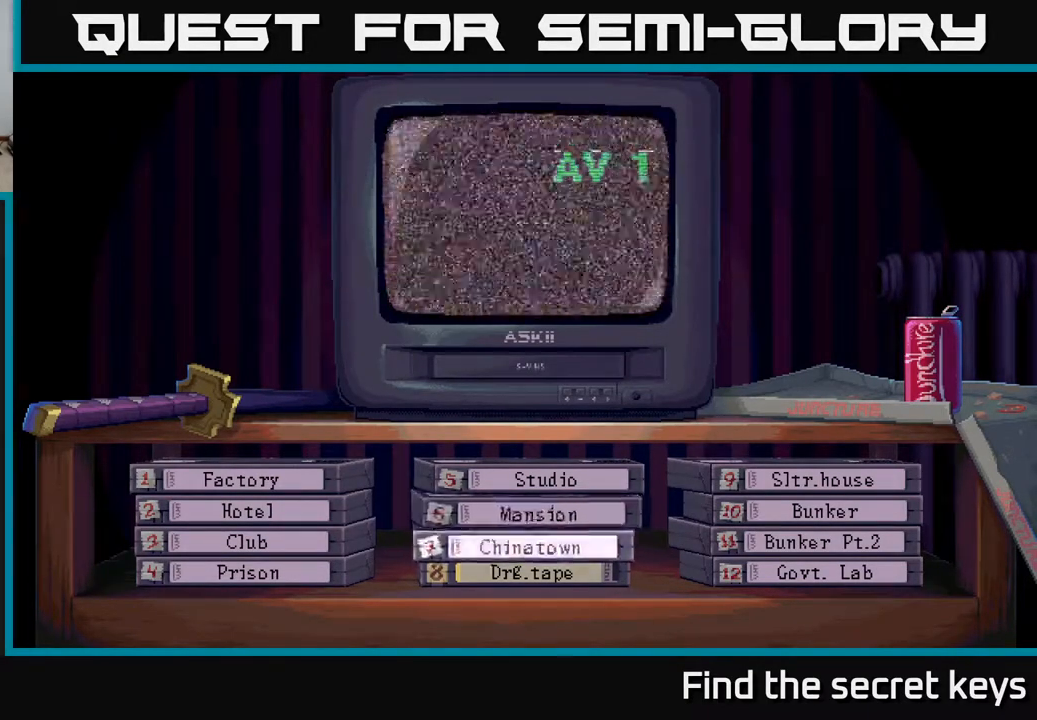
{"buttons": ["DPAD_DOWN"], "left_stick": "center", "right_stick": "center", "events": [[67, "DPAD_UP", "down"], [167, "DPAD_UP", "up"], [450, "DPAD_DOWN", "down"]]}
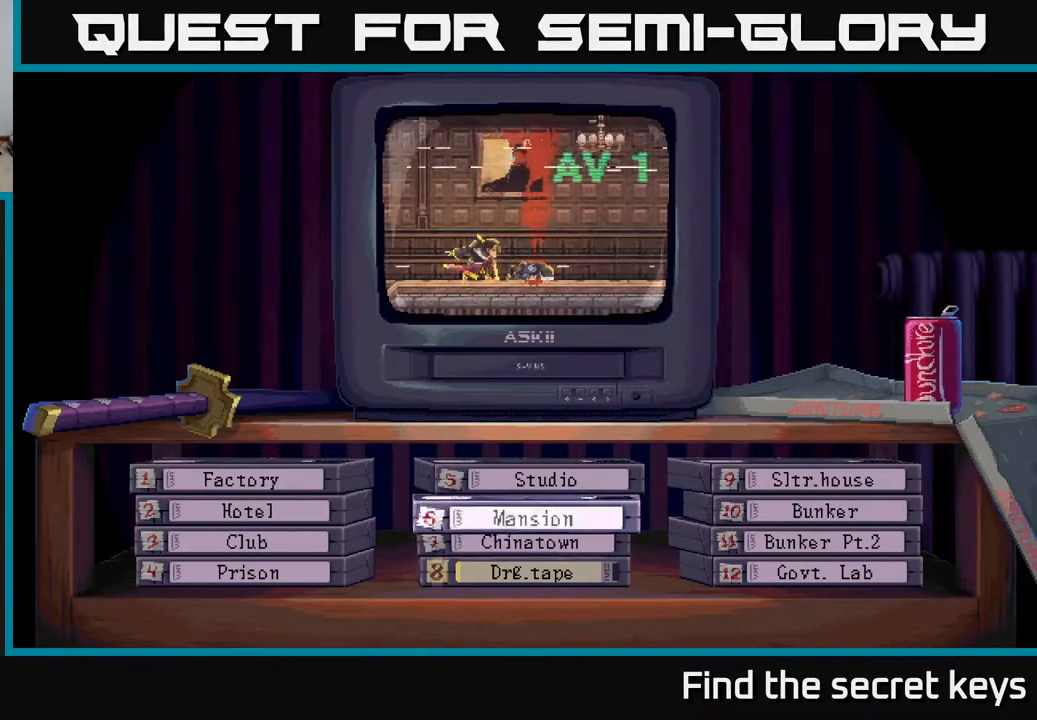
{"buttons": [], "left_stick": "center", "right_stick": "center", "events": [[33, "DPAD_DOWN", "up"], [217, "DPAD_UP", "down"], [333, "DPAD_UP", "up"]]}
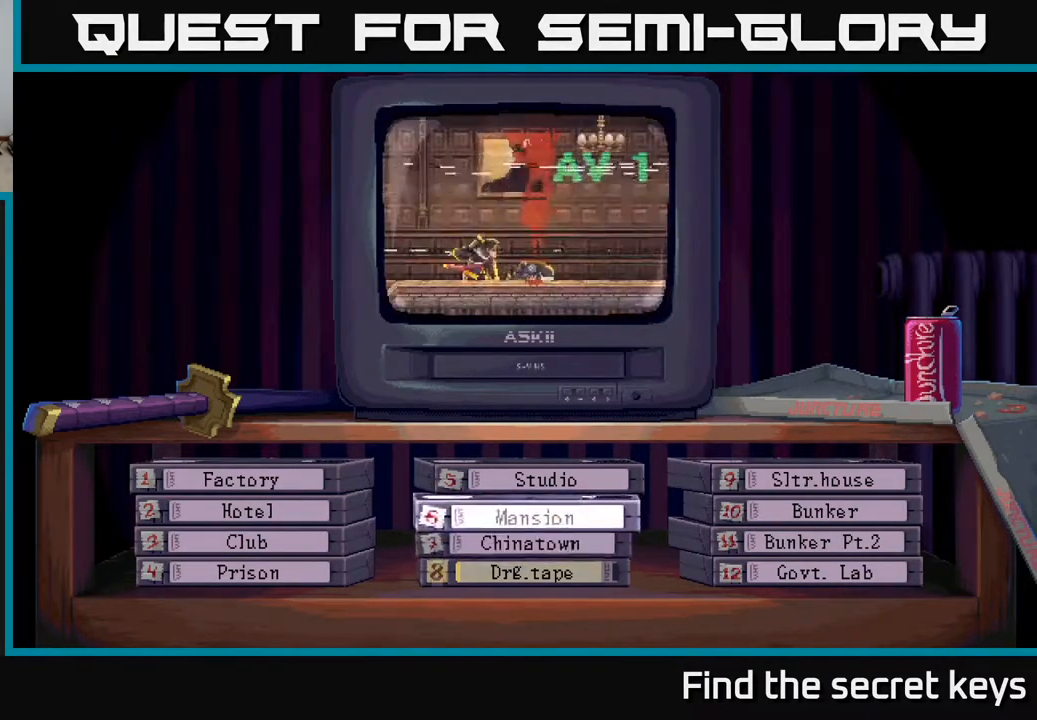
{"buttons": [], "left_stick": "center", "right_stick": "center", "events": [[50, "DPAD_DOWN", "down"], [150, "DPAD_DOWN", "up"], [267, "DPAD_UP", "down"], [367, "DPAD_UP", "up"]]}
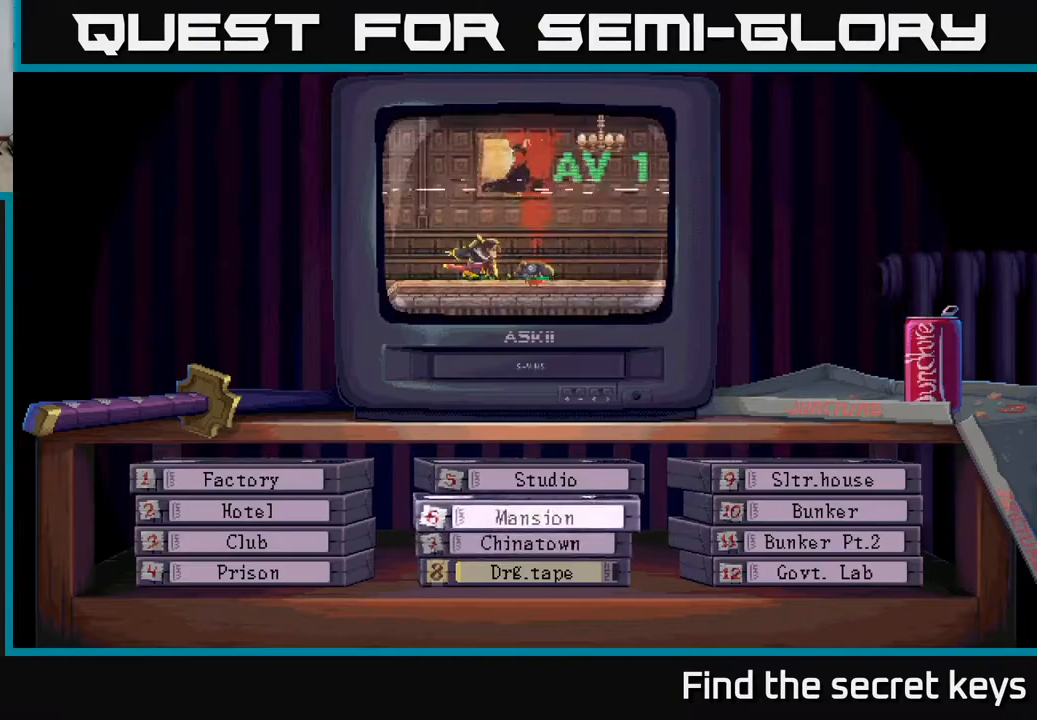
{"buttons": [], "left_stick": "center", "right_stick": "center", "events": [[67, "DPAD_DOWN", "down"], [167, "DPAD_DOWN", "up"], [317, "DPAD_UP", "down"], [433, "DPAD_UP", "up"]]}
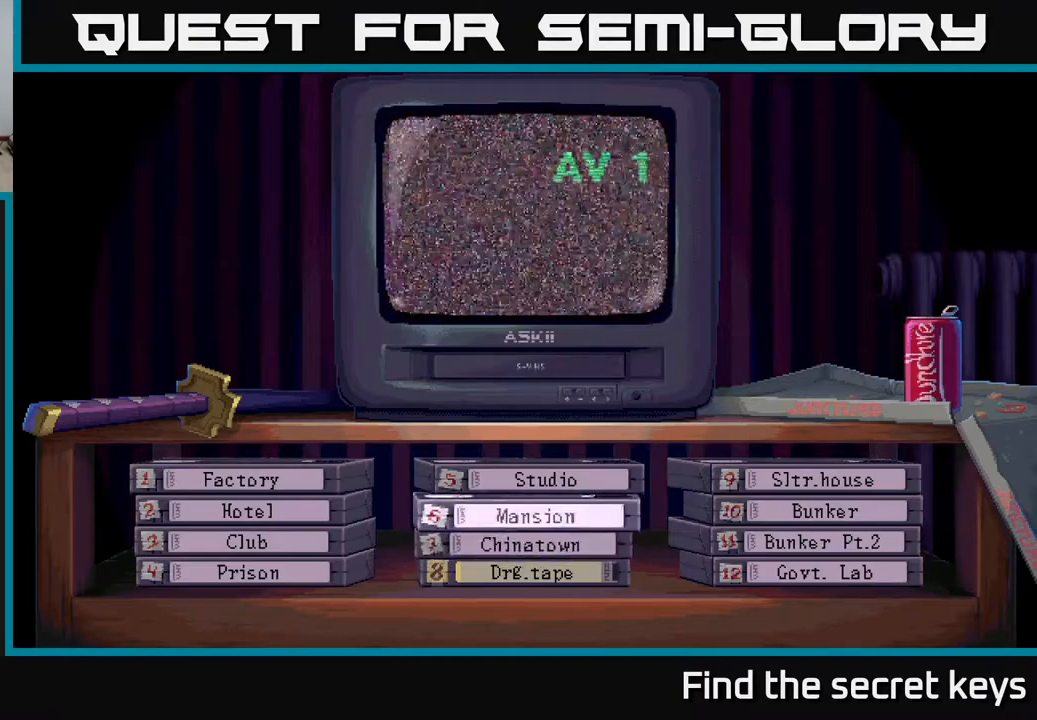
{"buttons": [], "left_stick": "center", "right_stick": "center", "events": []}
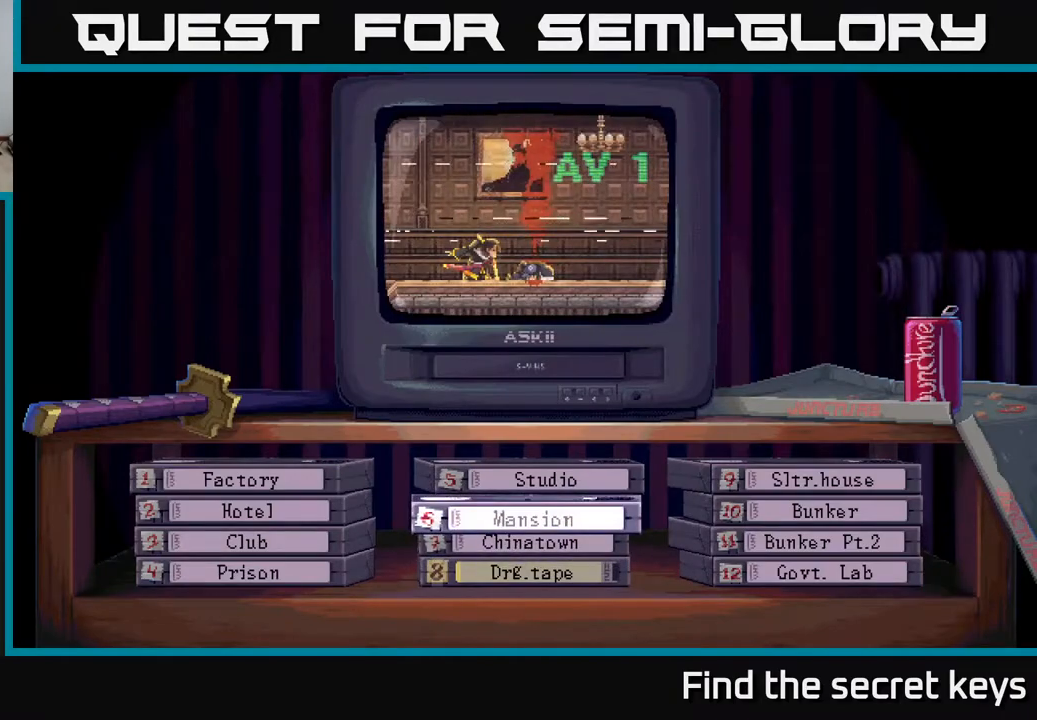
{"buttons": [], "left_stick": "center", "right_stick": "center", "events": [[33, "DPAD_DOWN", "down"], [150, "DPAD_DOWN", "up"], [333, "DPAD_UP", "down"], [433, "DPAD_UP", "up"]]}
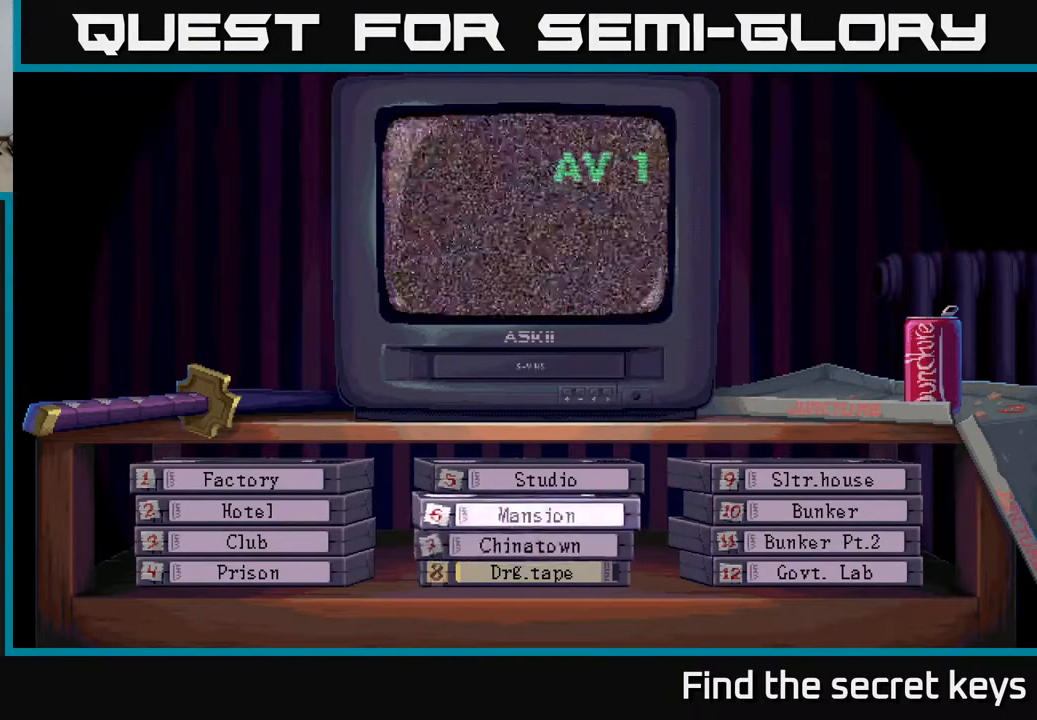
{"buttons": ["A"], "left_stick": "center", "right_stick": "center", "events": [[383, "A", "down"]]}
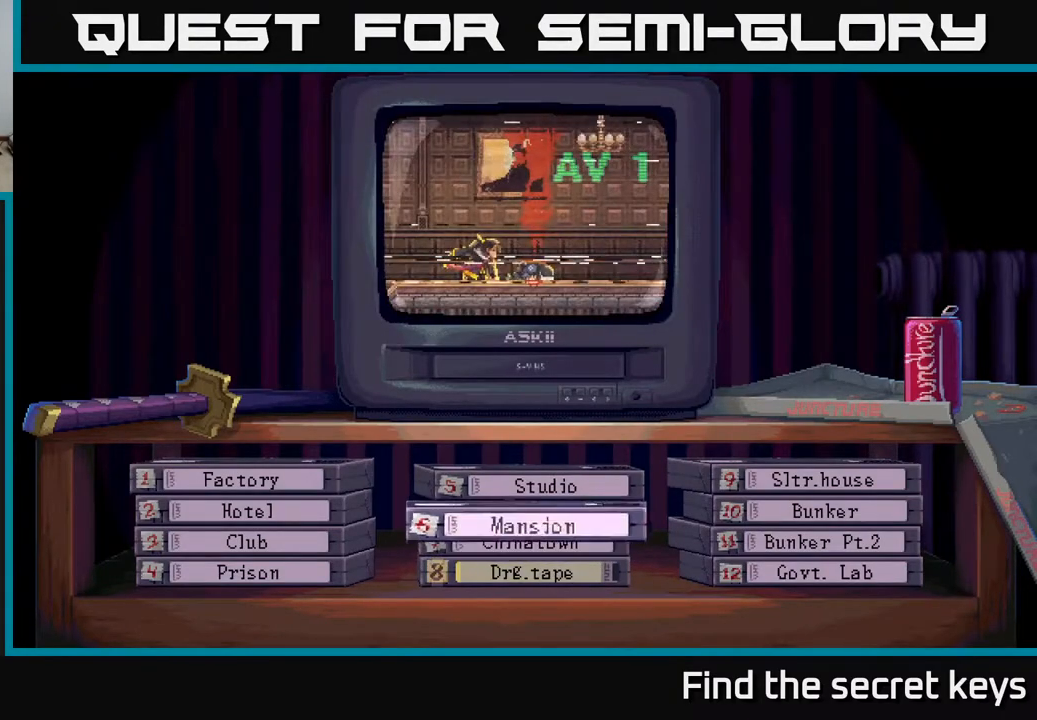
{"buttons": [], "left_stick": "center", "right_stick": "center", "events": [[17, "A", "up"]]}
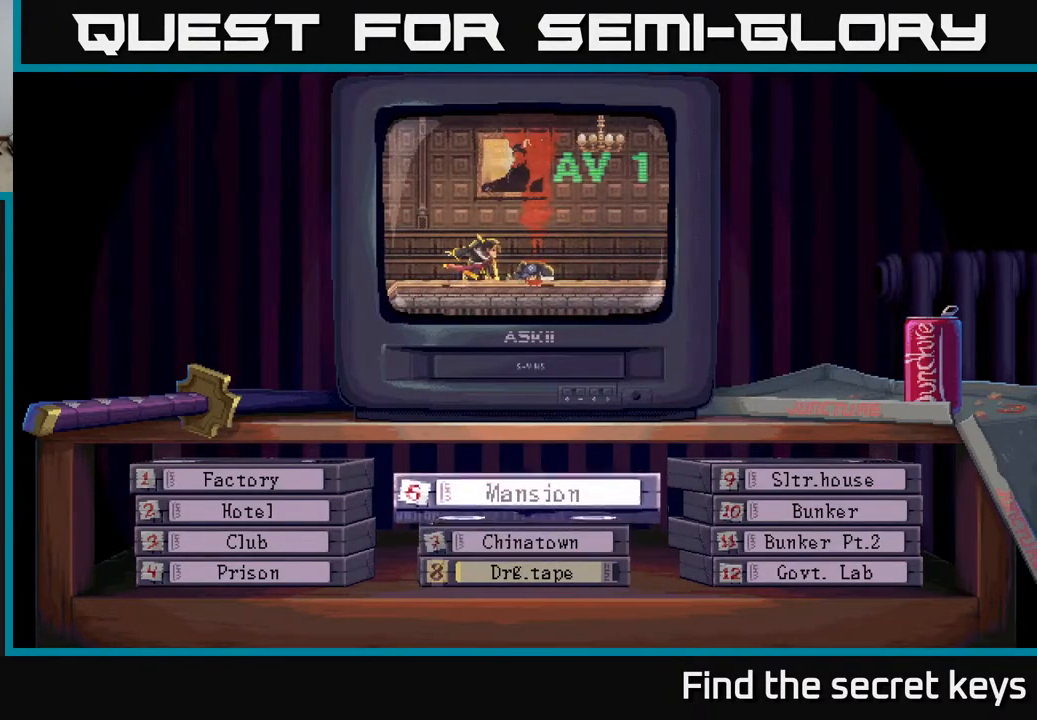
{"buttons": [], "left_stick": "center", "right_stick": "center", "events": []}
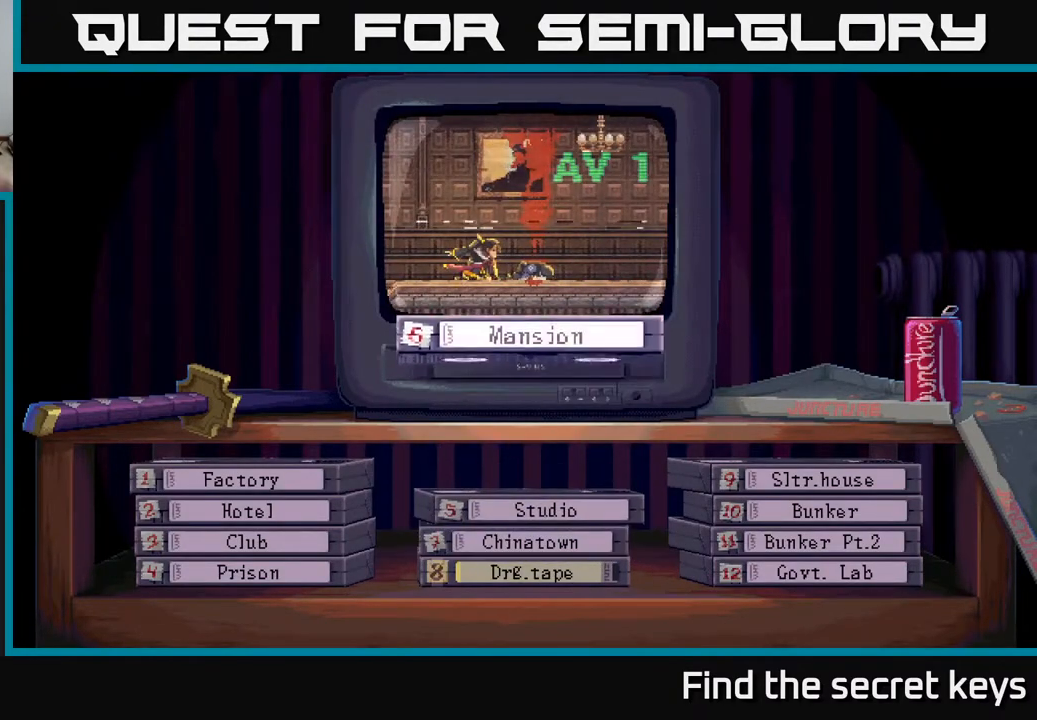
{"buttons": [], "left_stick": "center", "right_stick": "center", "events": []}
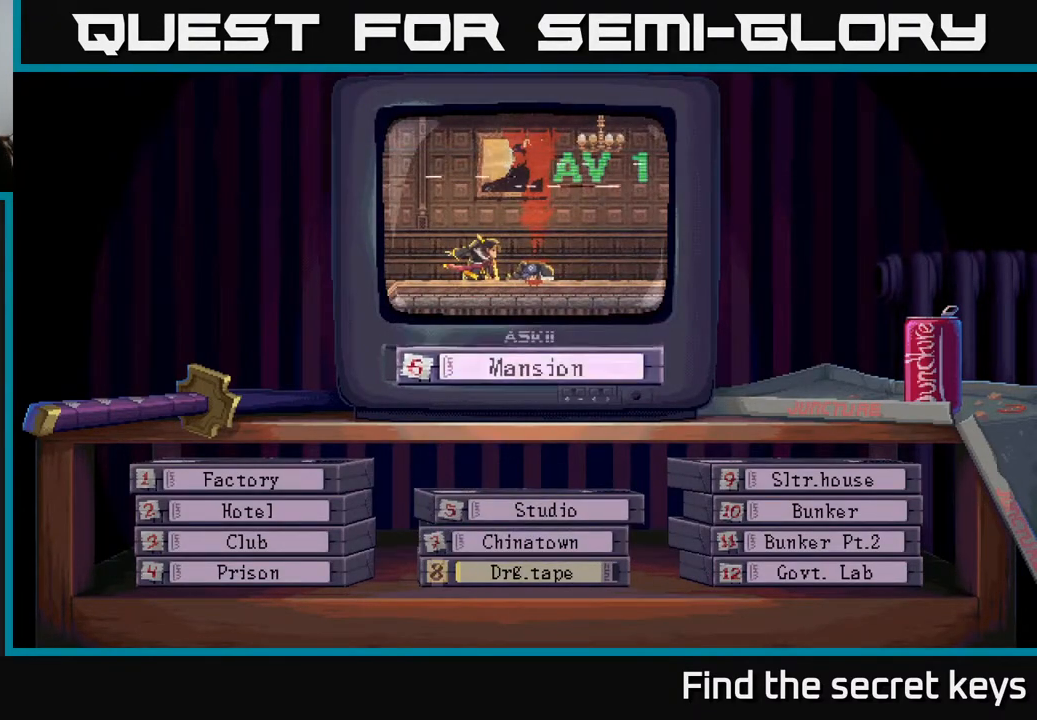
{"buttons": [], "left_stick": "center", "right_stick": "center", "events": []}
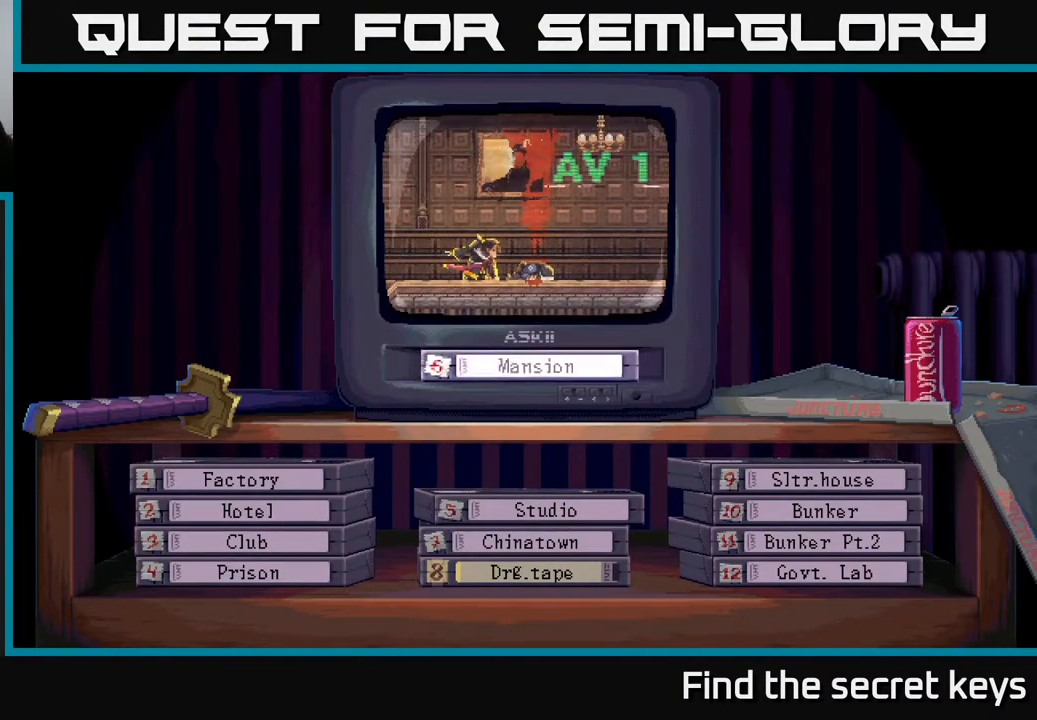
{"buttons": [], "left_stick": "center", "right_stick": "center", "events": []}
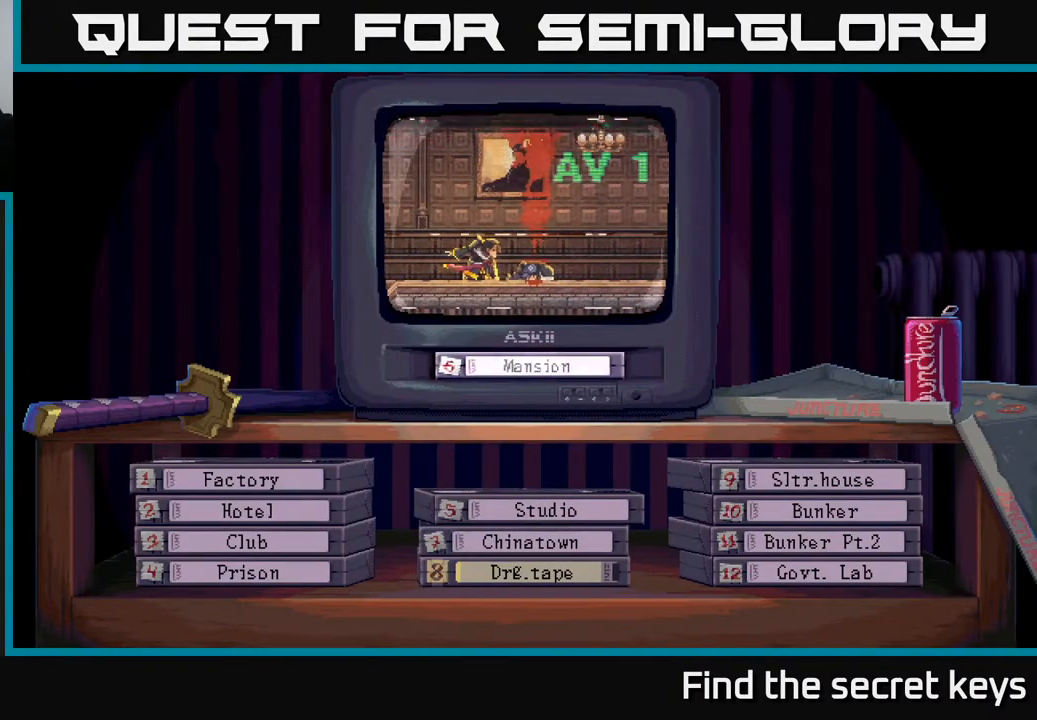
{"buttons": [], "left_stick": "center", "right_stick": "center", "events": []}
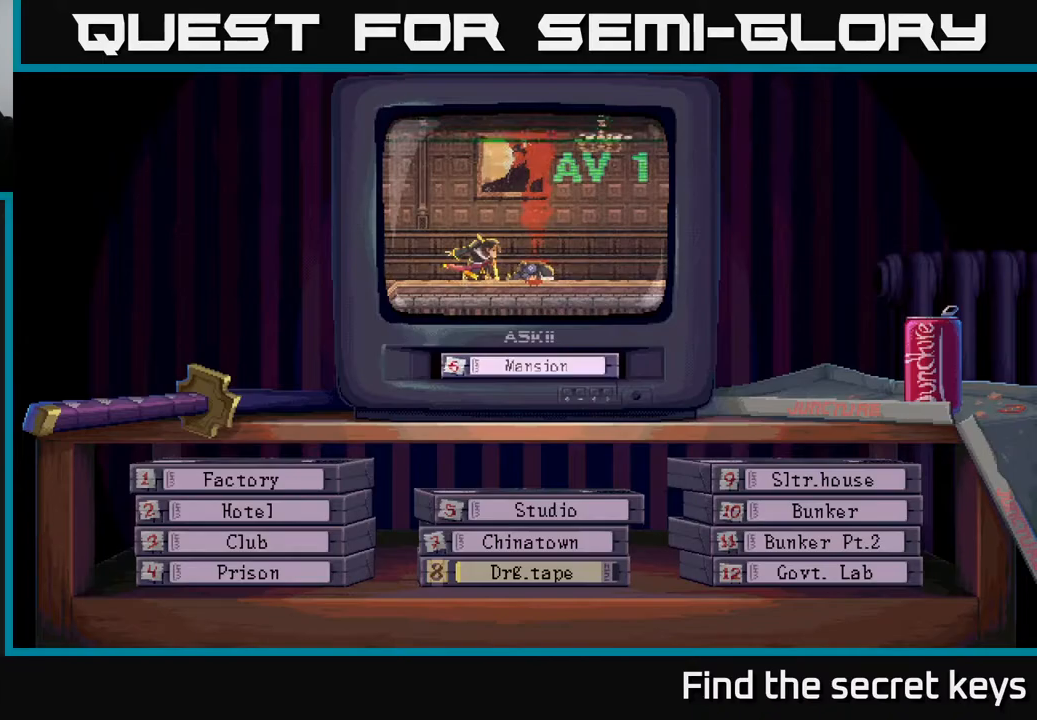
{"buttons": [], "left_stick": "center", "right_stick": "center", "events": [[250, "A", "down"], [450, "A", "up"]]}
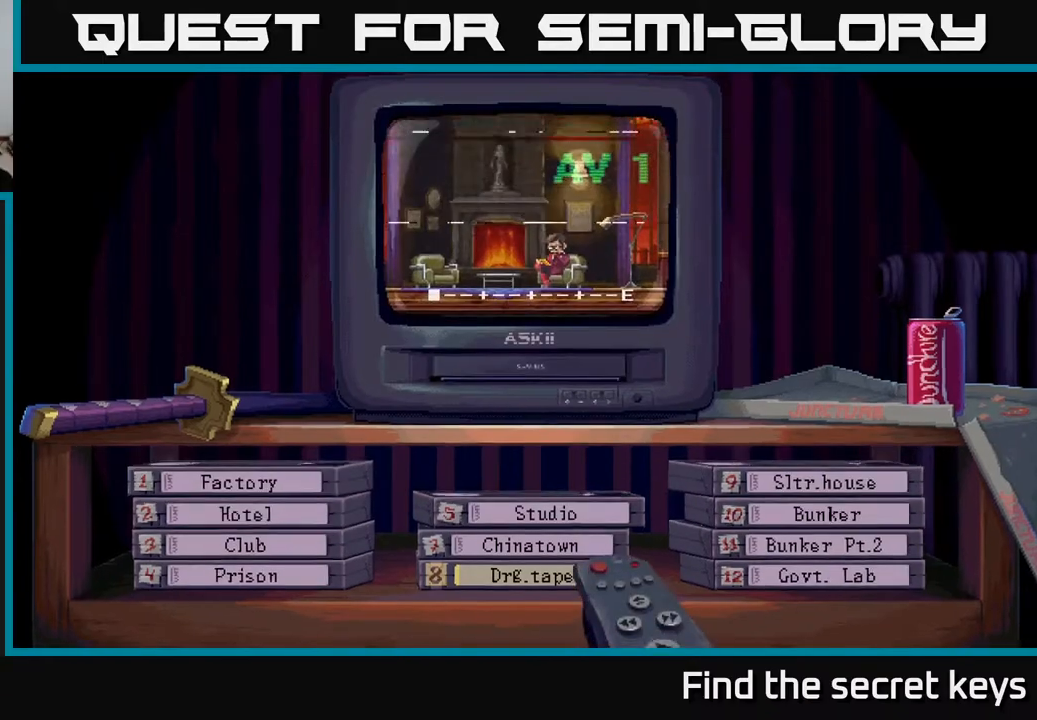
{"buttons": ["A"], "left_stick": "center", "right_stick": "center", "events": [[50, "A", "down"], [183, "A", "up"], [283, "A", "down"], [383, "A", "up"], [483, "A", "down"]]}
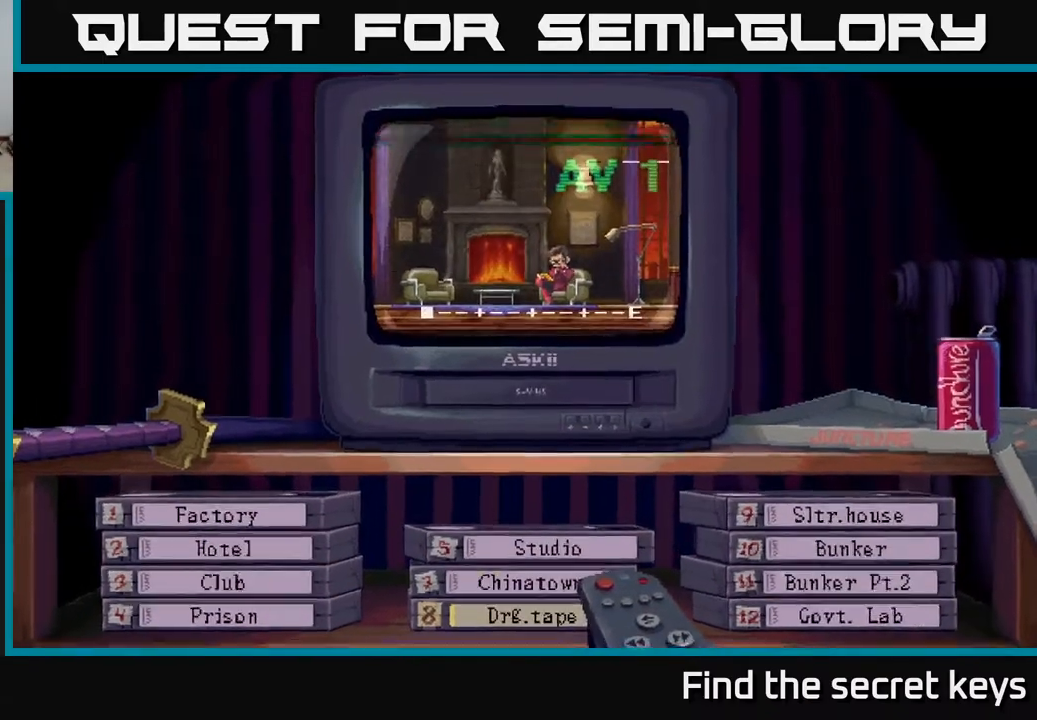
{"buttons": ["A"], "left_stick": "center", "right_stick": "center", "events": [[100, "A", "up"], [167, "A", "down"], [267, "X", "down"], [300, "A", "up"], [417, "A", "down"], [433, "X", "up"]]}
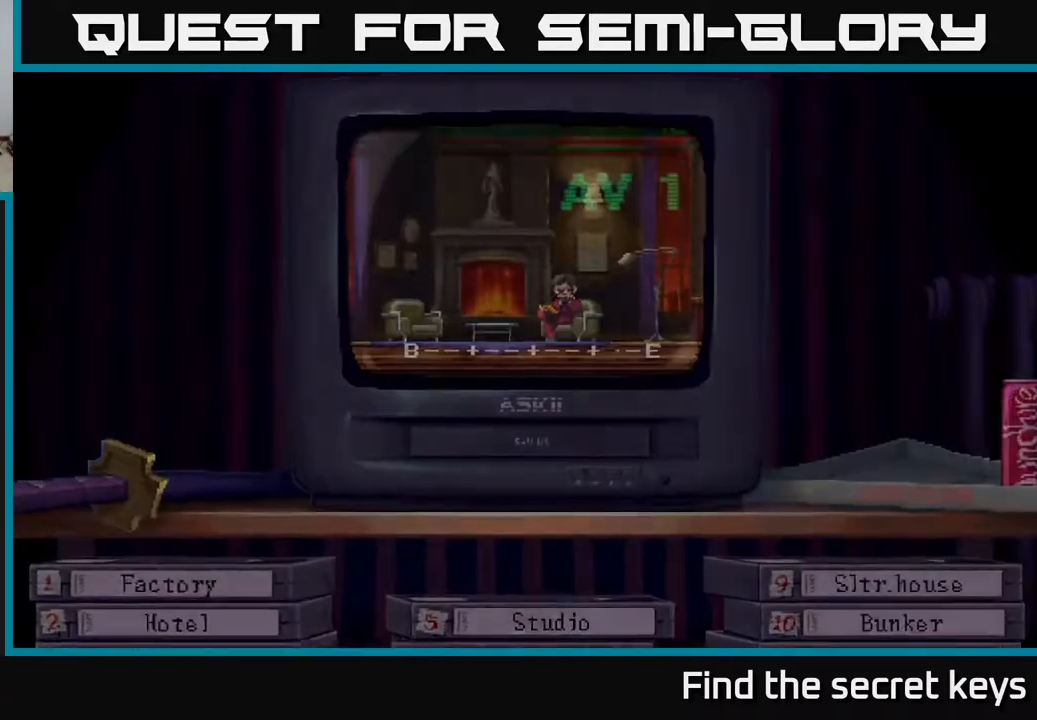
{"buttons": [], "left_stick": "center", "right_stick": "center", "events": [[50, "X", "down"], [100, "A", "up"], [167, "X", "up"], [267, "A", "down"], [417, "A", "up"]]}
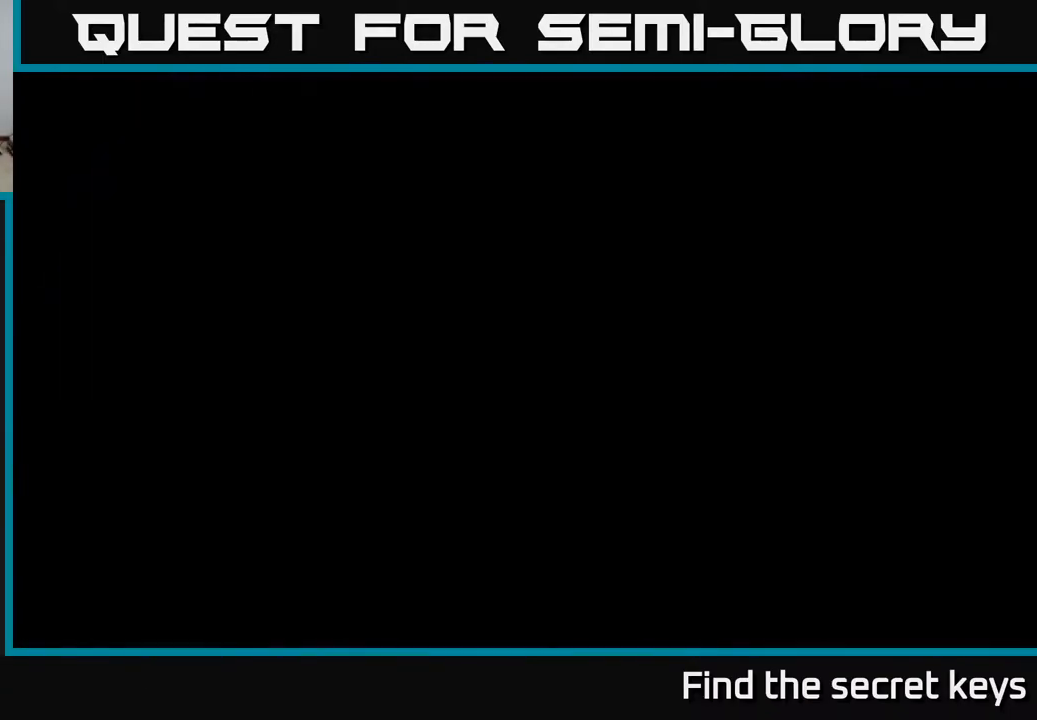
{"buttons": ["A"], "left_stick": "center", "right_stick": "center", "events": [[50, "A", "down"], [83, "X", "down"], [183, "A", "up"], [217, "X", "up"], [283, "A", "down"], [317, "X", "down"], [433, "X", "up"]]}
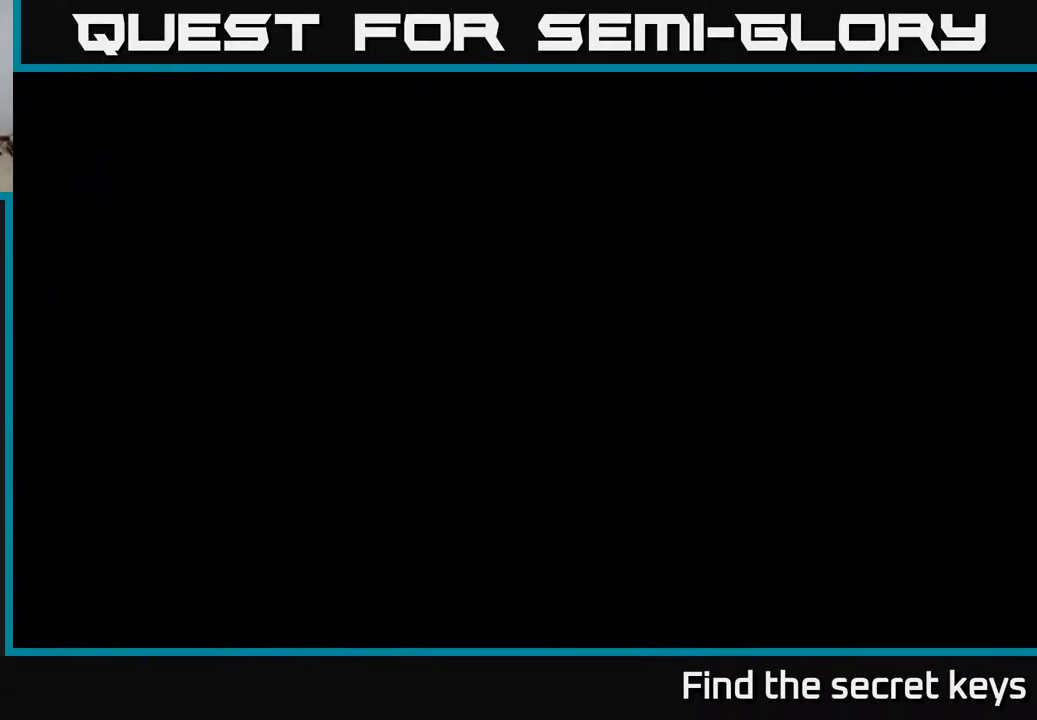
{"buttons": ["X"], "left_stick": "center", "right_stick": "center", "events": [[183, "A", "up"], [267, "A", "down"], [417, "X", "down"], [433, "A", "up"]]}
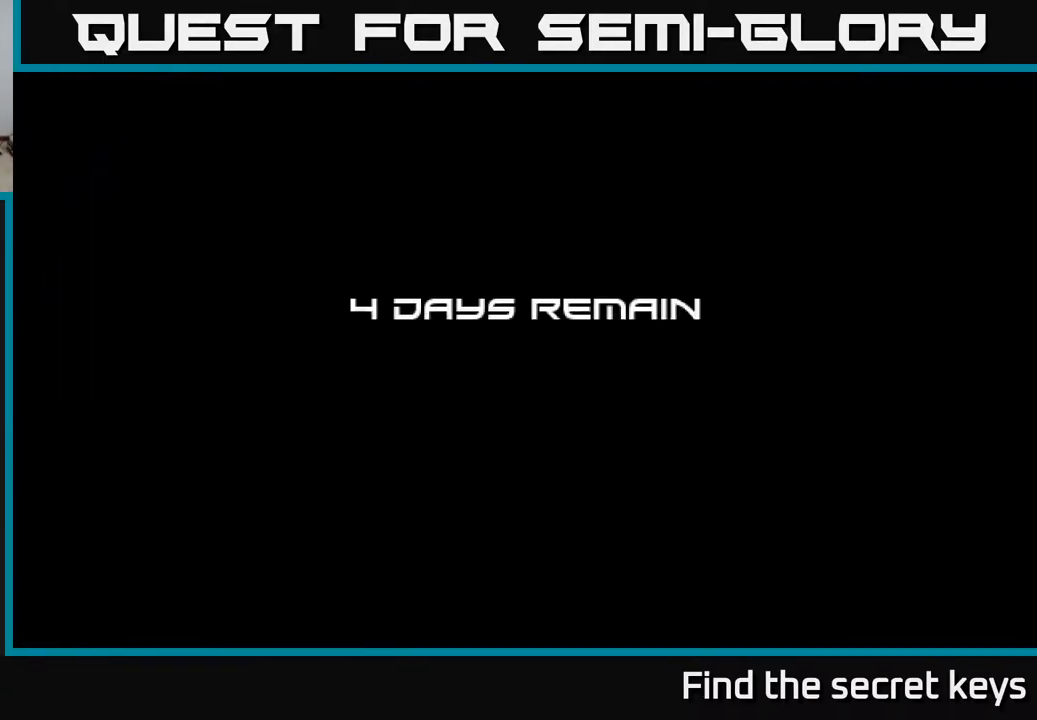
{"buttons": ["START"], "left_stick": "center", "right_stick": "center", "events": [[50, "A", "down"], [67, "X", "up"], [83, "A", "up"], [483, "START", "down"]]}
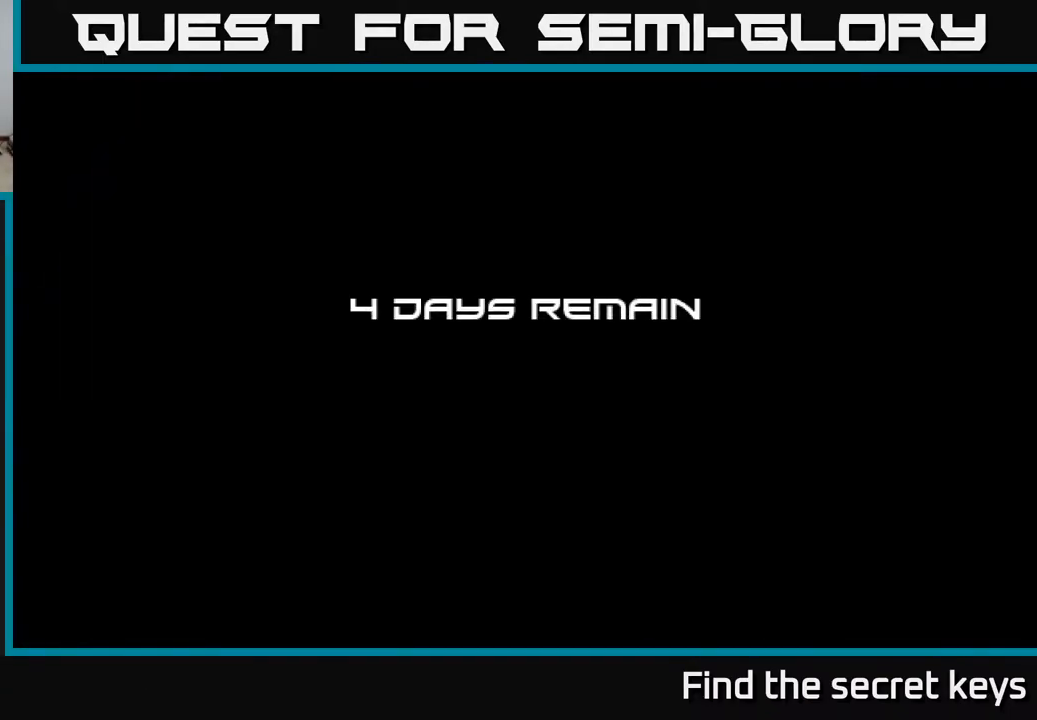
{"buttons": [], "left_stick": "center", "right_stick": "center", "events": [[167, "START", "up"]]}
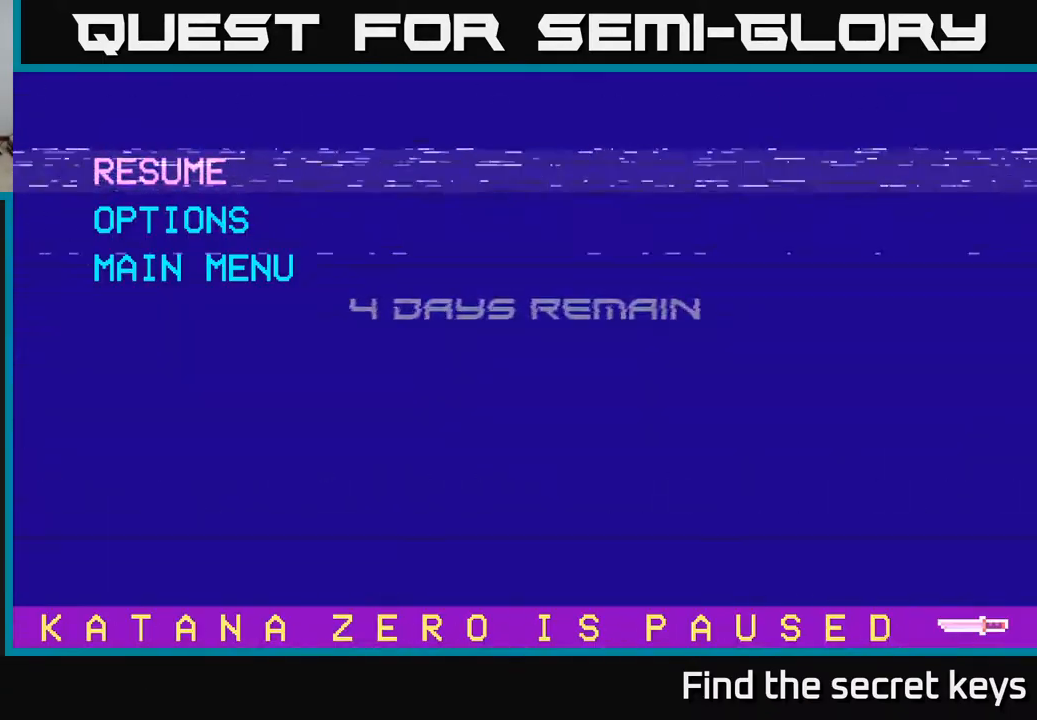
{"buttons": [], "left_stick": "center", "right_stick": "center", "events": [[167, "A", "down"], [250, "A", "up"], [367, "A", "down"], [467, "A", "up"]]}
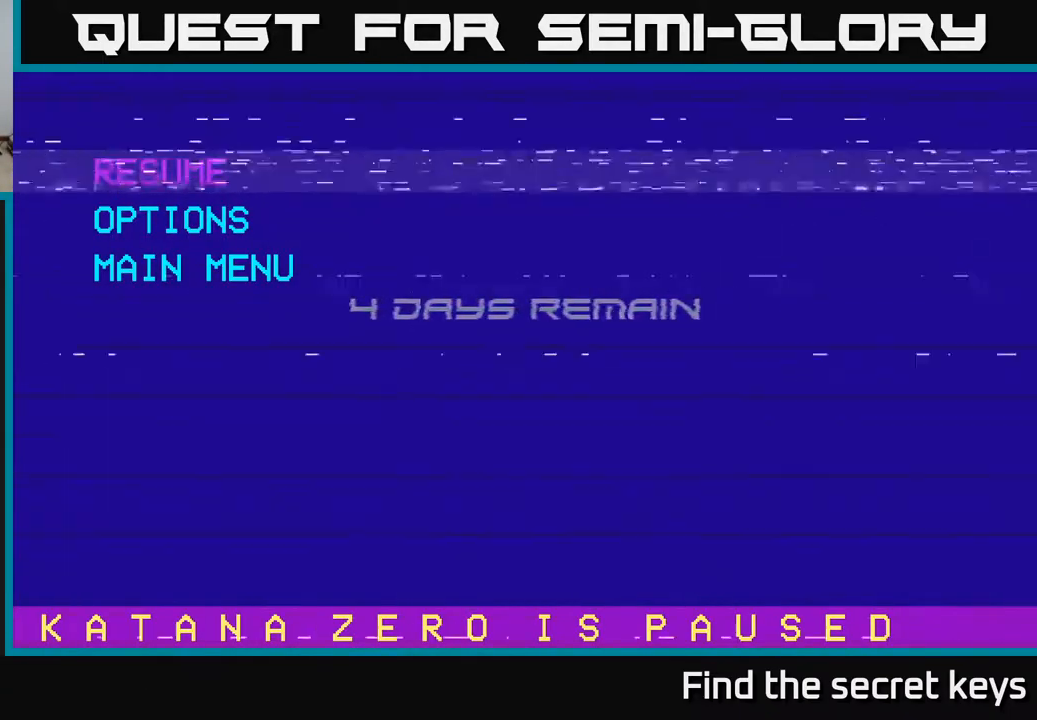
{"buttons": [], "left_stick": "center", "right_stick": "center", "events": [[83, "A", "down"], [133, "A", "up"], [217, "A", "down"], [283, "A", "up"], [383, "A", "down"], [450, "A", "up"]]}
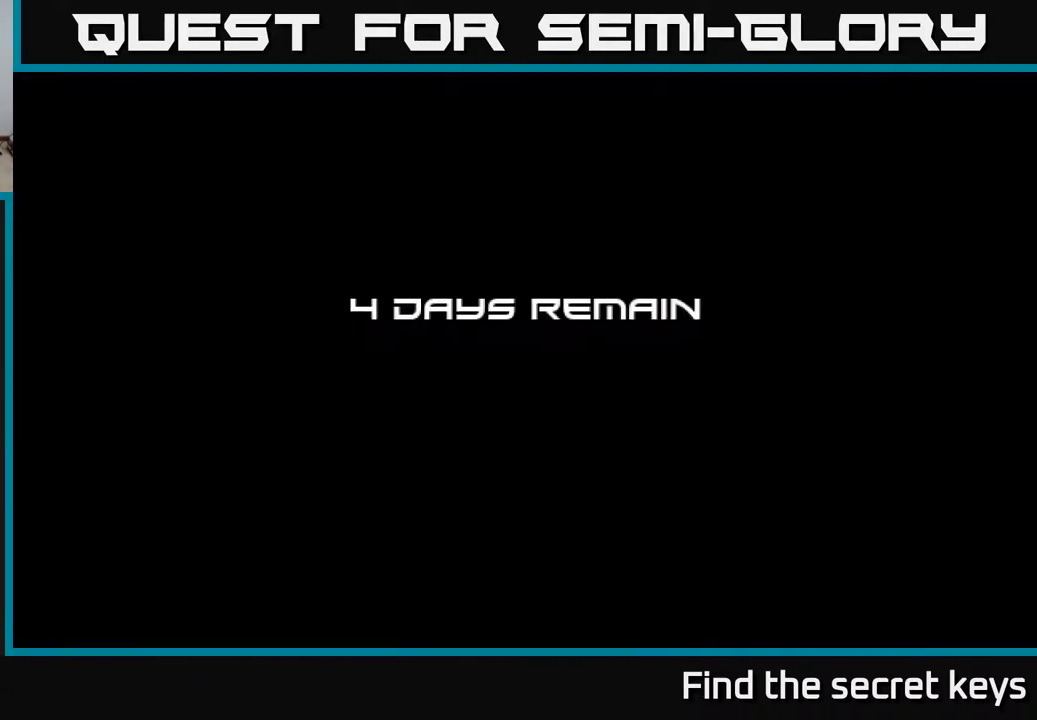
{"buttons": ["DPAD_RIGHT"], "left_stick": "center", "right_stick": "center", "events": [[50, "A", "down"], [117, "A", "up"], [217, "A", "down"], [300, "A", "up"], [433, "DPAD_RIGHT", "down"]]}
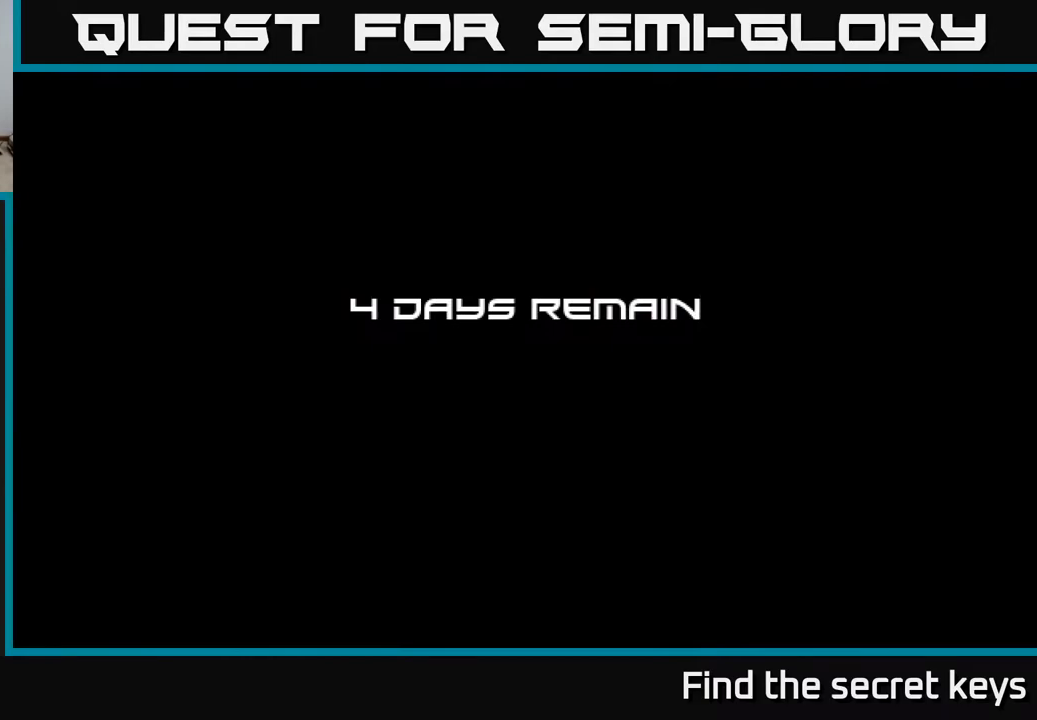
{"buttons": [], "left_stick": "center", "right_stick": "center", "events": [[50, "A", "down"], [150, "DPAD_RIGHT", "up"], [233, "A", "up"]]}
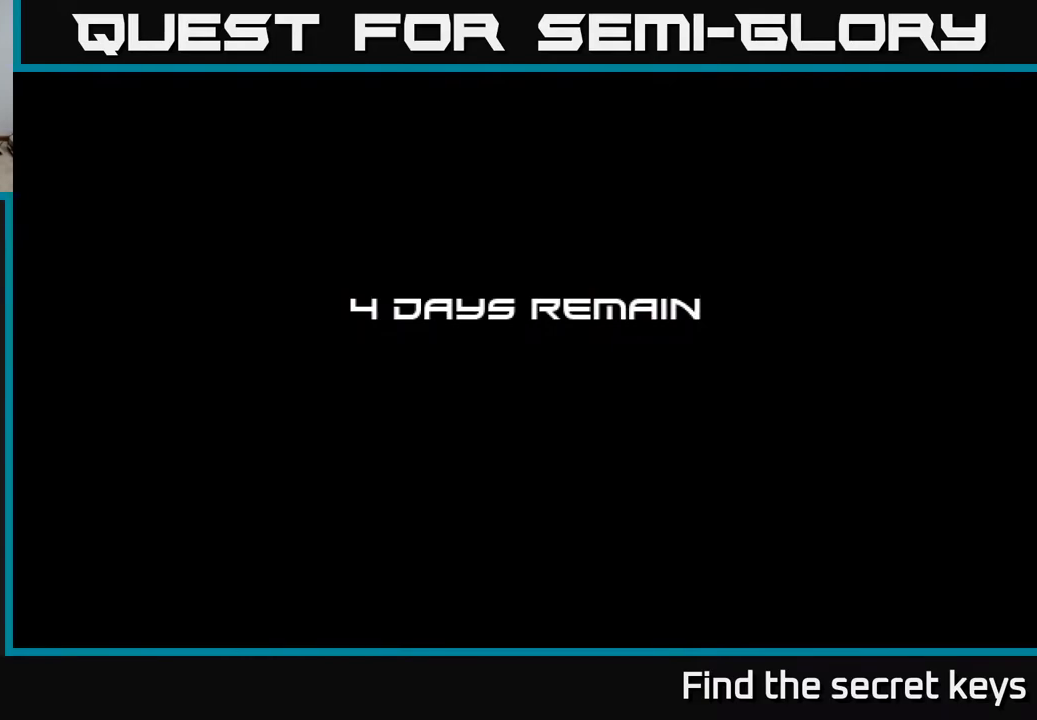
{"buttons": ["A"], "left_stick": "center", "right_stick": "center", "events": [[300, "A", "down"], [433, "A", "up"], [467, "A", "down"]]}
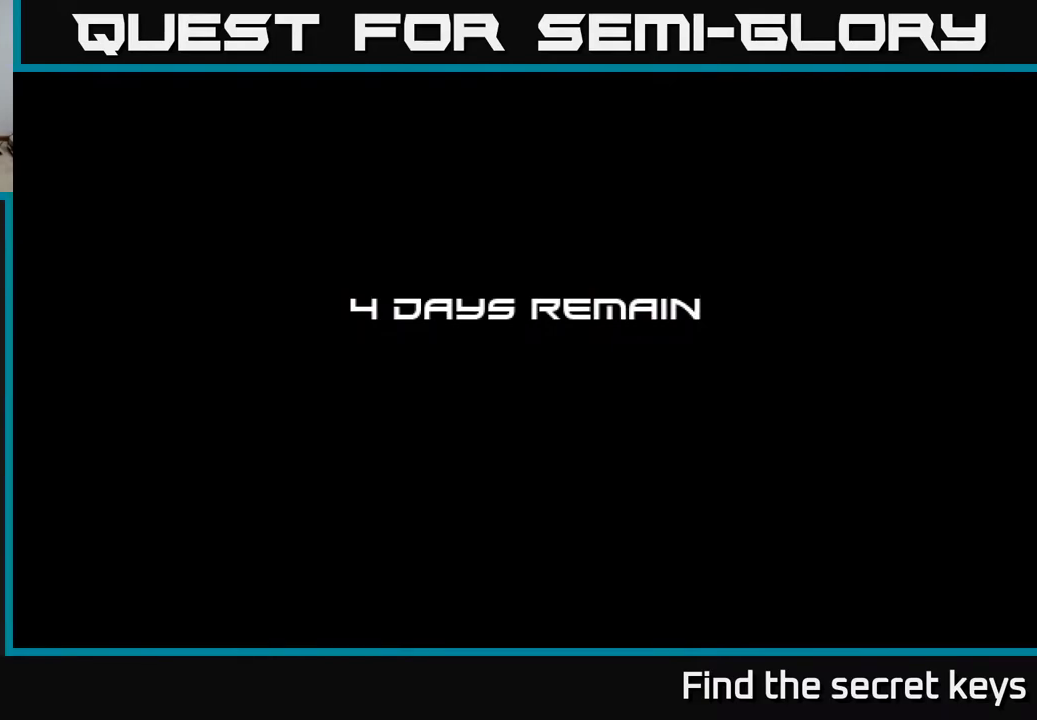
{"buttons": [], "left_stick": "center", "right_stick": "center", "events": [[100, "A", "up"], [200, "X", "down"], [233, "A", "down"], [350, "X", "up"], [400, "A", "up"]]}